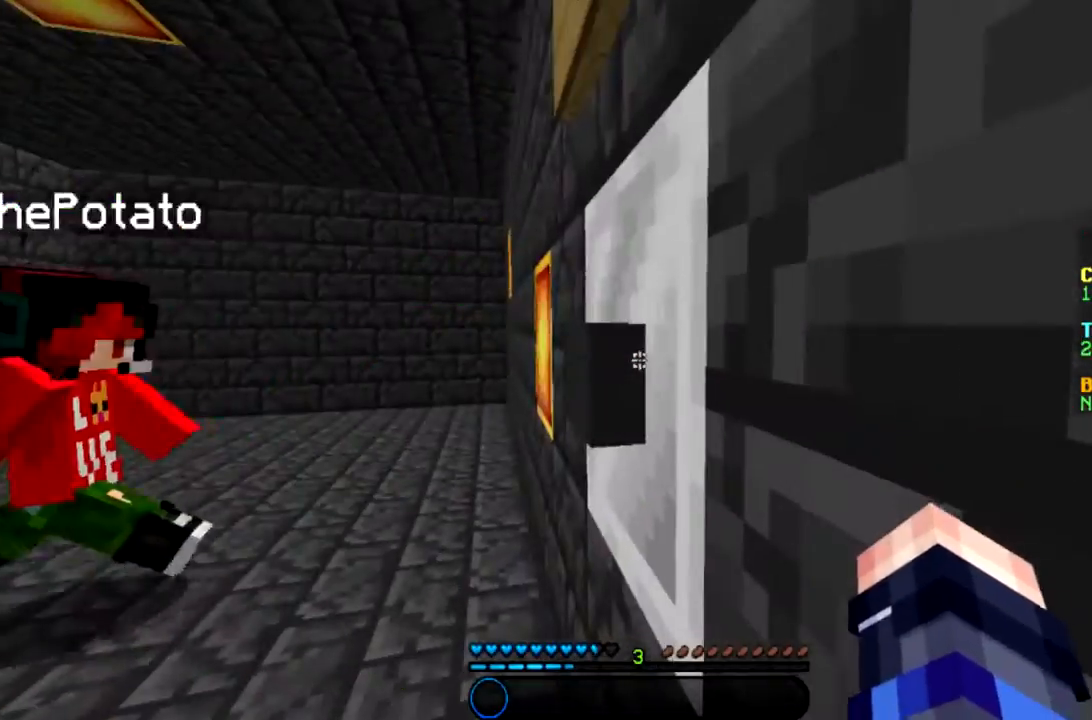
Gameplay with keyboard and mouse; each line is a JSON object with the keys and mouse buttons held at the frame after it. "events" lists presses ("down") and releases ("up") of "a", "d", "s", "space", "w", "mouse_left" and "mouse_right" between this image and that frame as [ms after this image, input, new state], when the widget could be followed in between. "mouse_left", "mouse_right" = the "left", "right" buttons of the "mouse" list. No other keys are recorded. Fast repeated clicks can show as one long hold. Mouse movement is not recorded.
{"keys": [], "mouse": [], "events": [[267, "mouse_right", "down"], [434, "mouse_right", "up"]]}
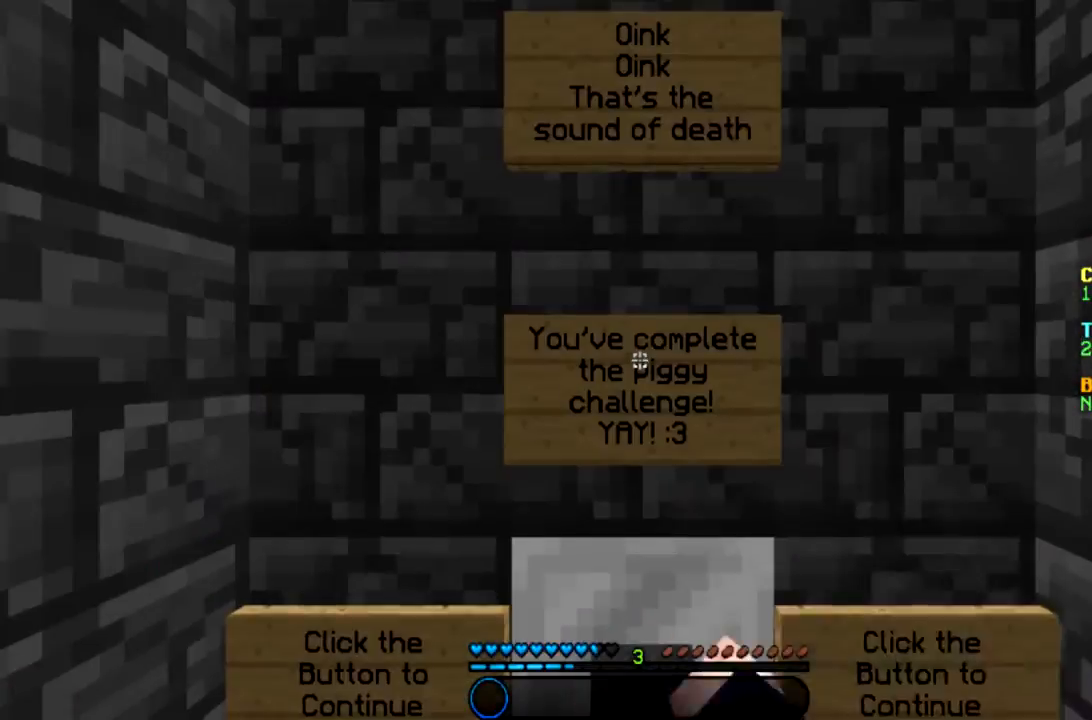
{"keys": ["a"], "mouse": [], "events": [[467, "a", "down"]]}
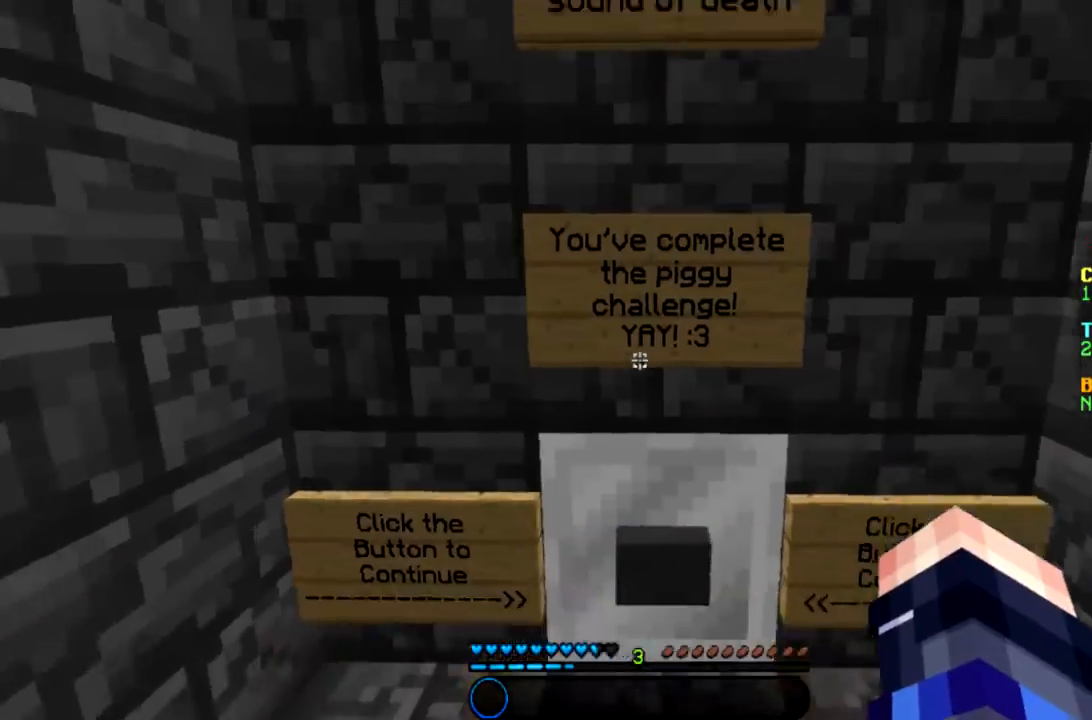
{"keys": ["s"], "mouse": [], "events": [[234, "s", "down"], [367, "a", "up"]]}
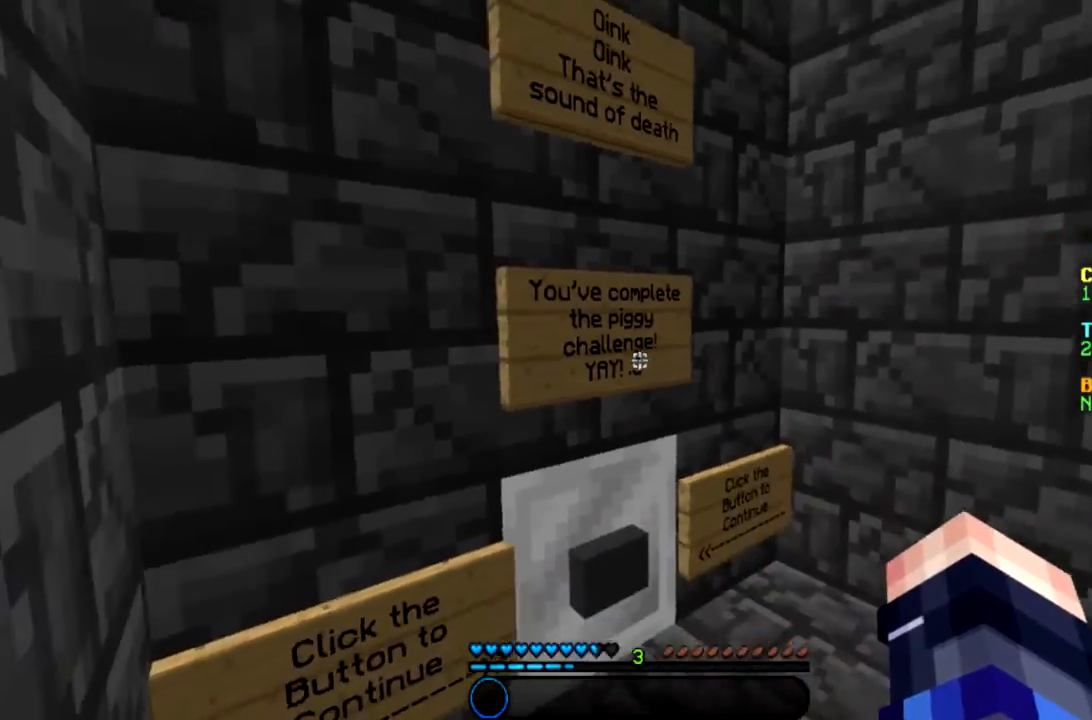
{"keys": [], "mouse": [], "events": [[166, "s", "up"]]}
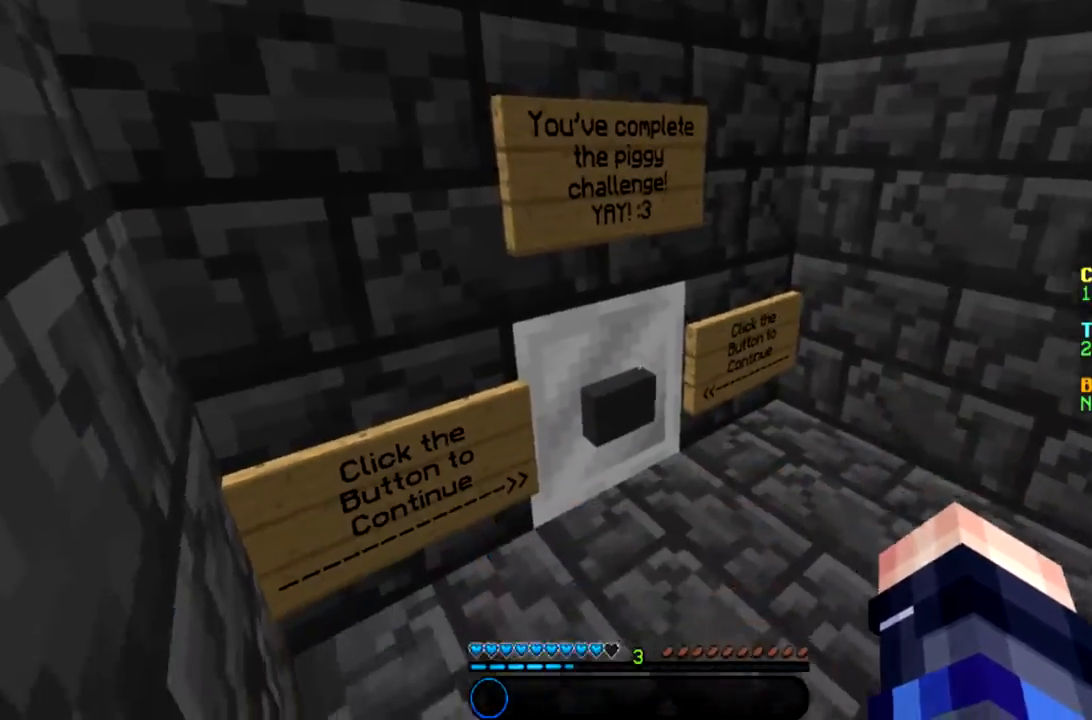
{"keys": [], "mouse": [], "events": [[134, "a", "down"], [267, "a", "up"]]}
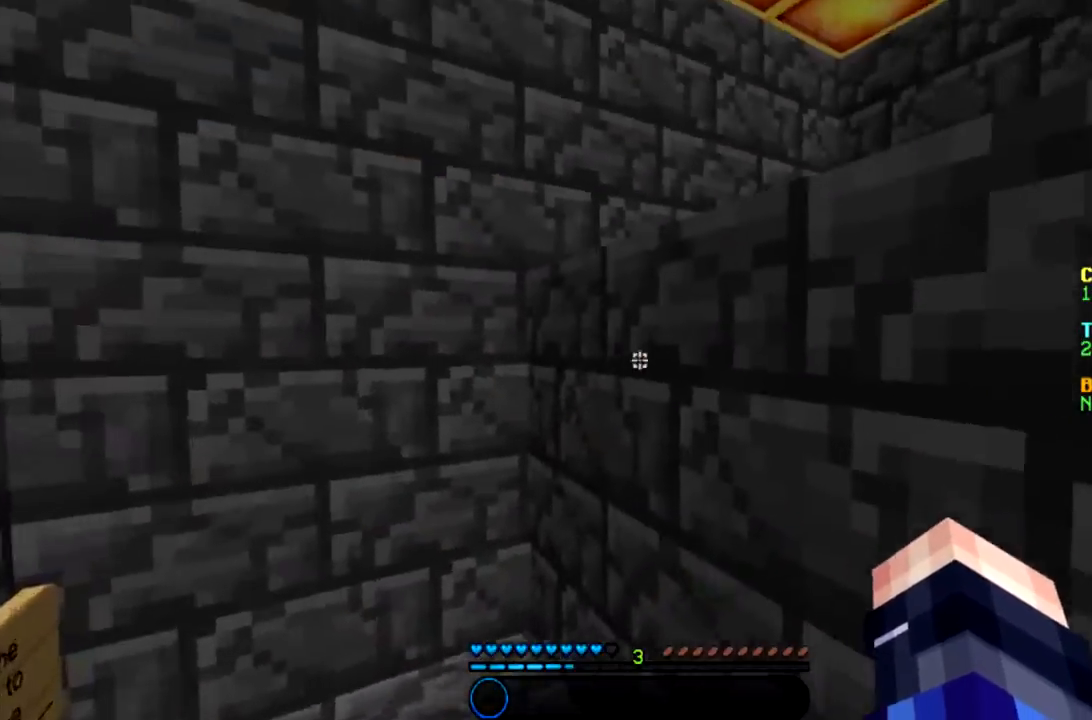
{"keys": ["d", "space"], "mouse": [], "events": [[367, "space", "down"], [500, "d", "down"]]}
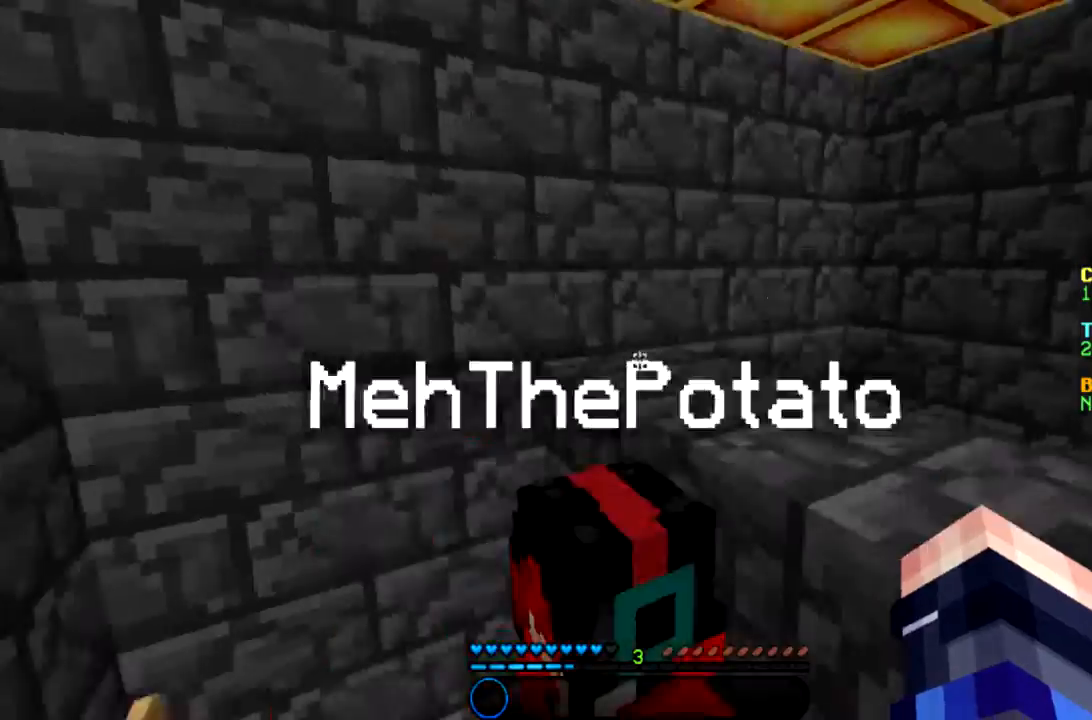
{"keys": [], "mouse": [], "events": [[100, "space", "up"], [234, "d", "up"], [267, "a", "down"], [401, "a", "up"]]}
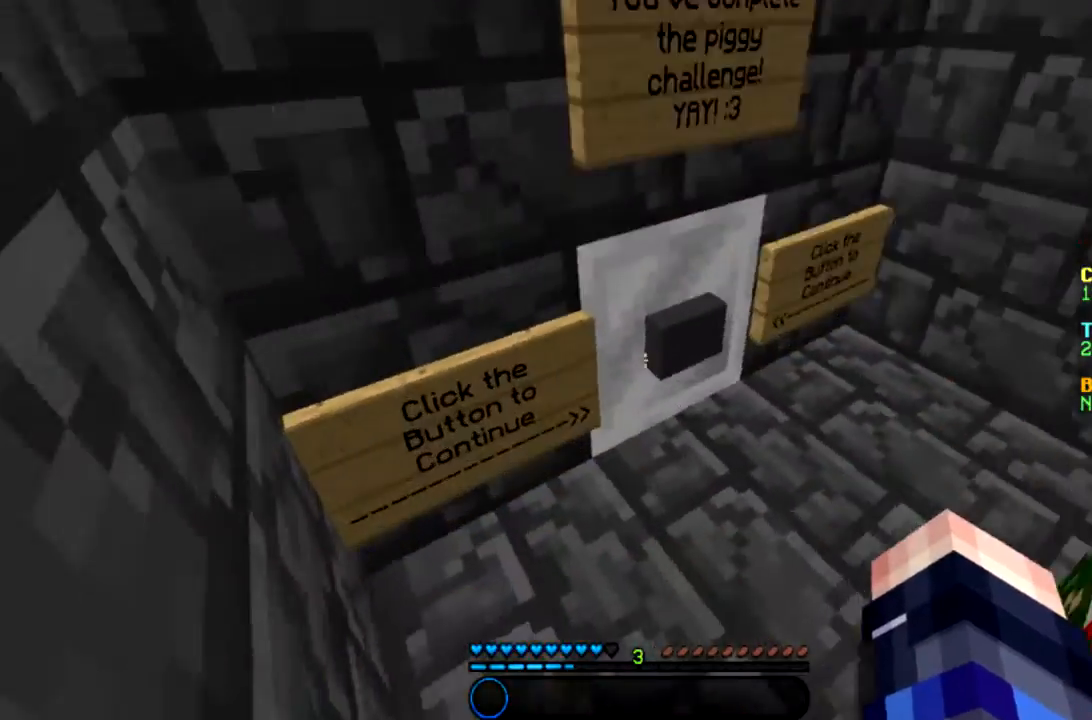
{"keys": [], "mouse": [], "events": [[133, "mouse_right", "down"], [333, "mouse_right", "up"]]}
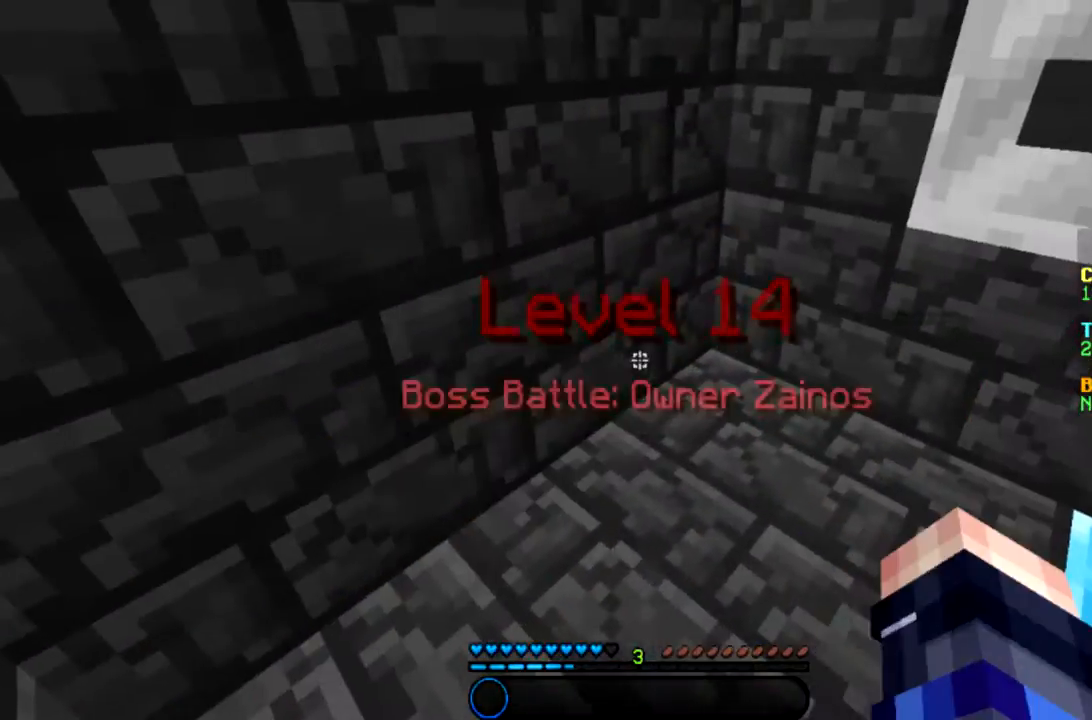
{"keys": ["a"], "mouse": [], "events": [[401, "a", "down"]]}
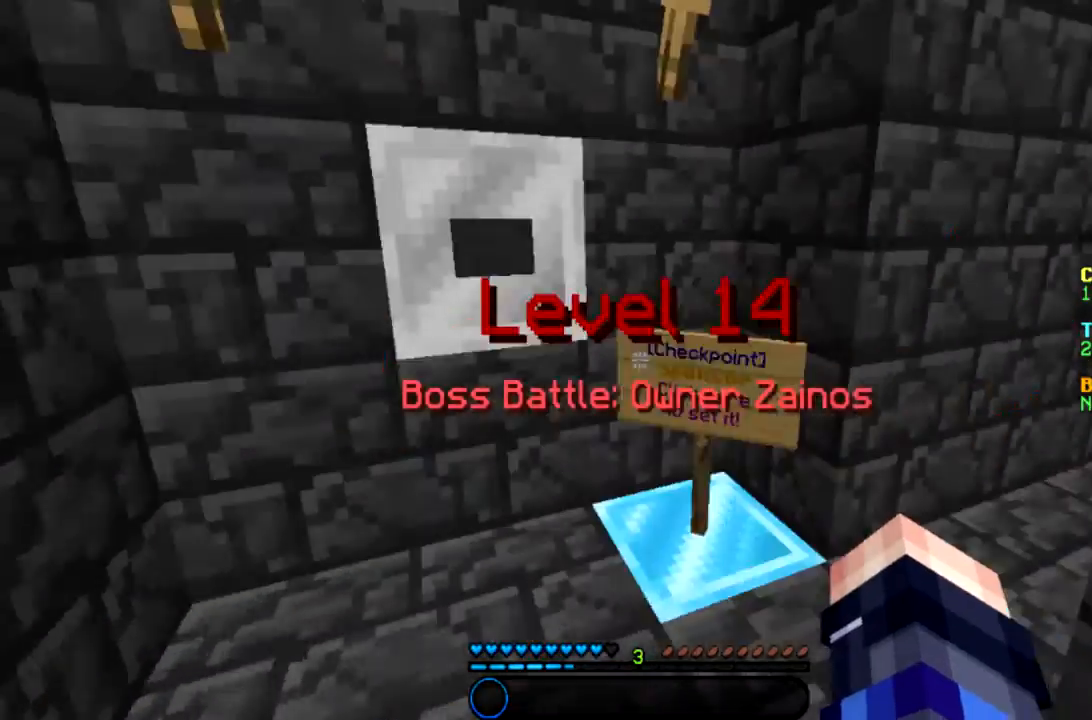
{"keys": [], "mouse": [], "events": [[233, "a", "up"]]}
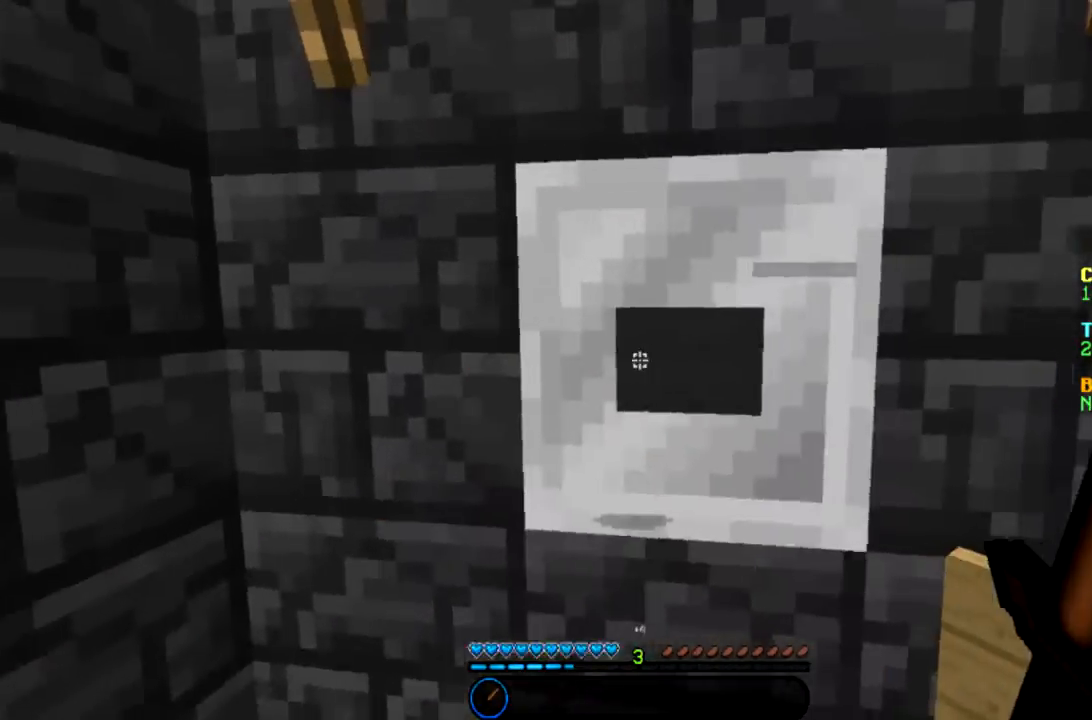
{"keys": [], "mouse": [], "events": [[67, "s", "down"], [100, "mouse_right", "down"], [234, "s", "up"], [300, "mouse_right", "up"]]}
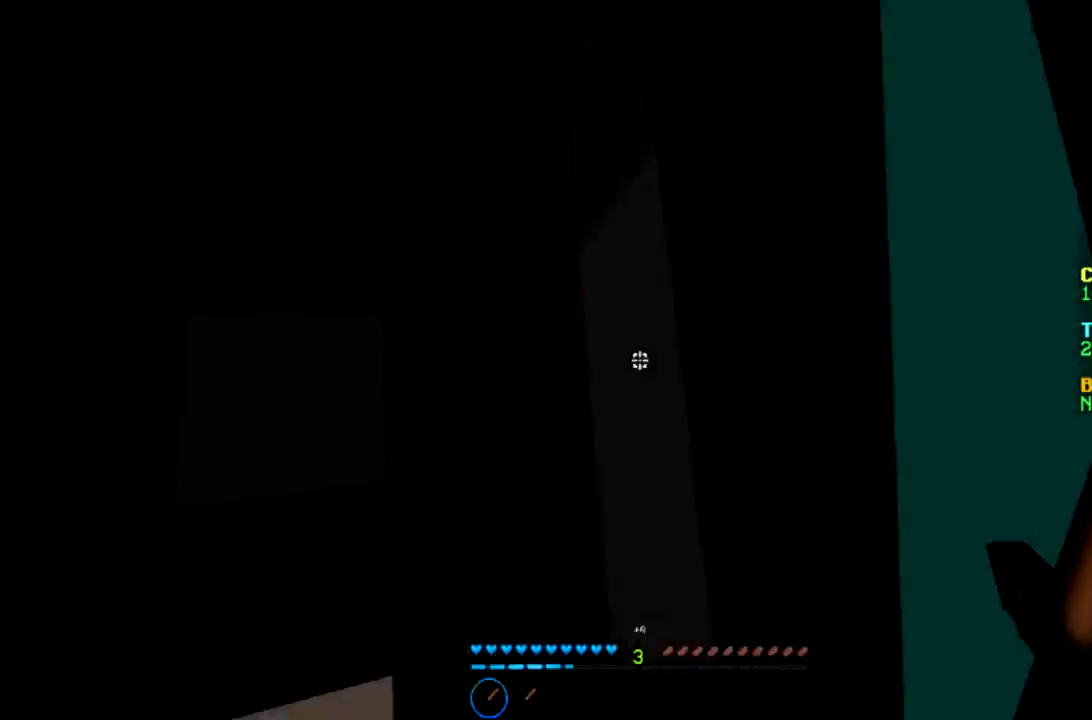
{"keys": ["a", "w"], "mouse": [], "events": [[100, "w", "down"], [233, "a", "down"]]}
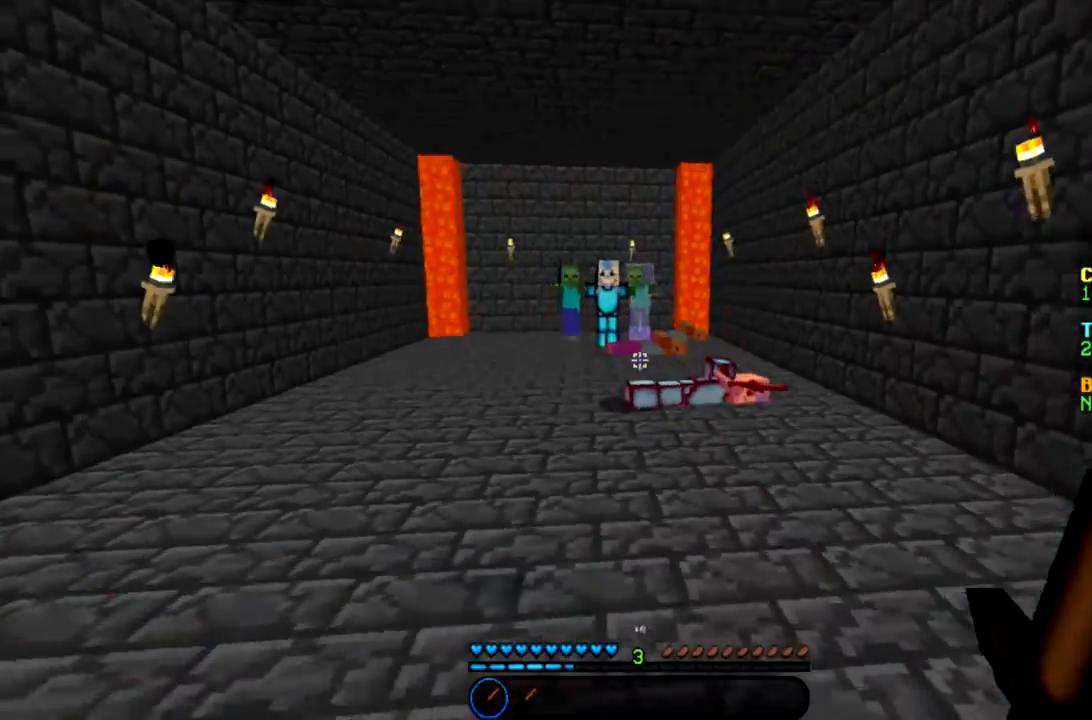
{"keys": [], "mouse": [], "events": [[167, "a", "up"], [234, "w", "up"]]}
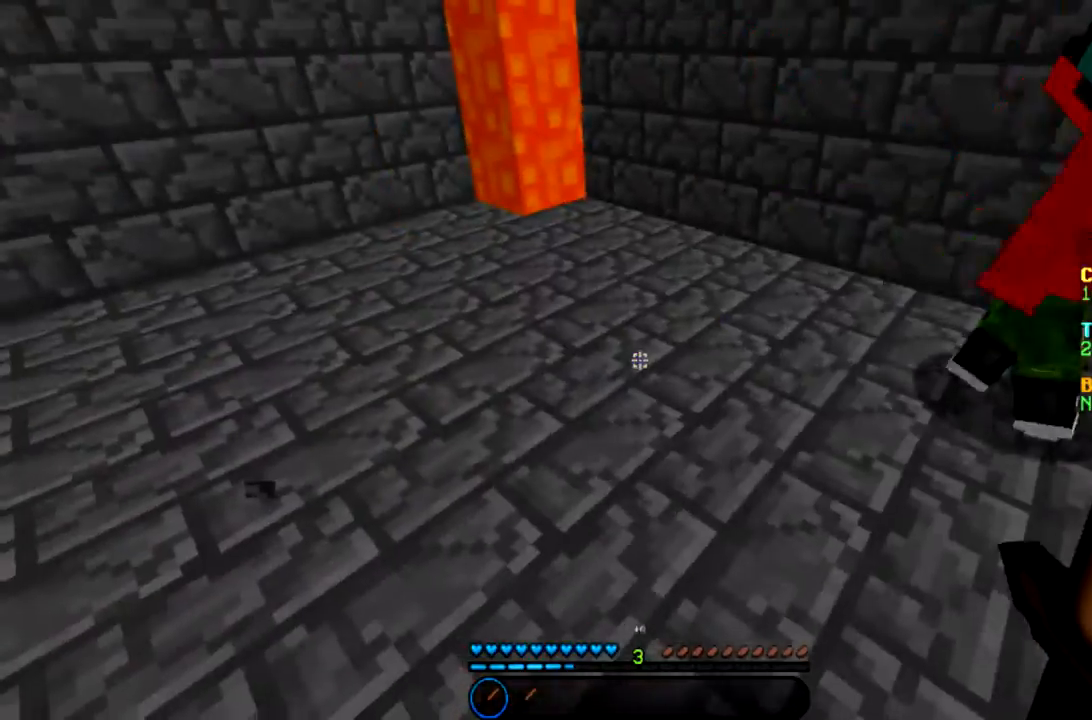
{"keys": ["s"], "mouse": [], "events": [[33, "s", "down"]]}
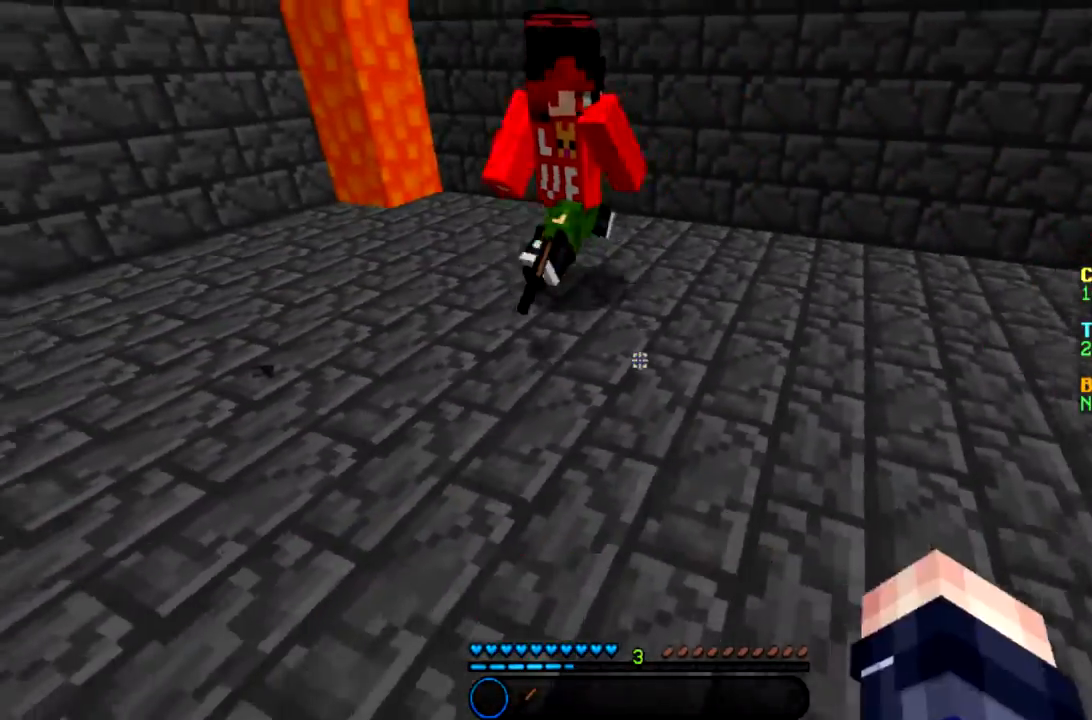
{"keys": ["w"], "mouse": [], "events": [[33, "a", "down"], [167, "a", "up"], [200, "s", "up"], [334, "w", "down"]]}
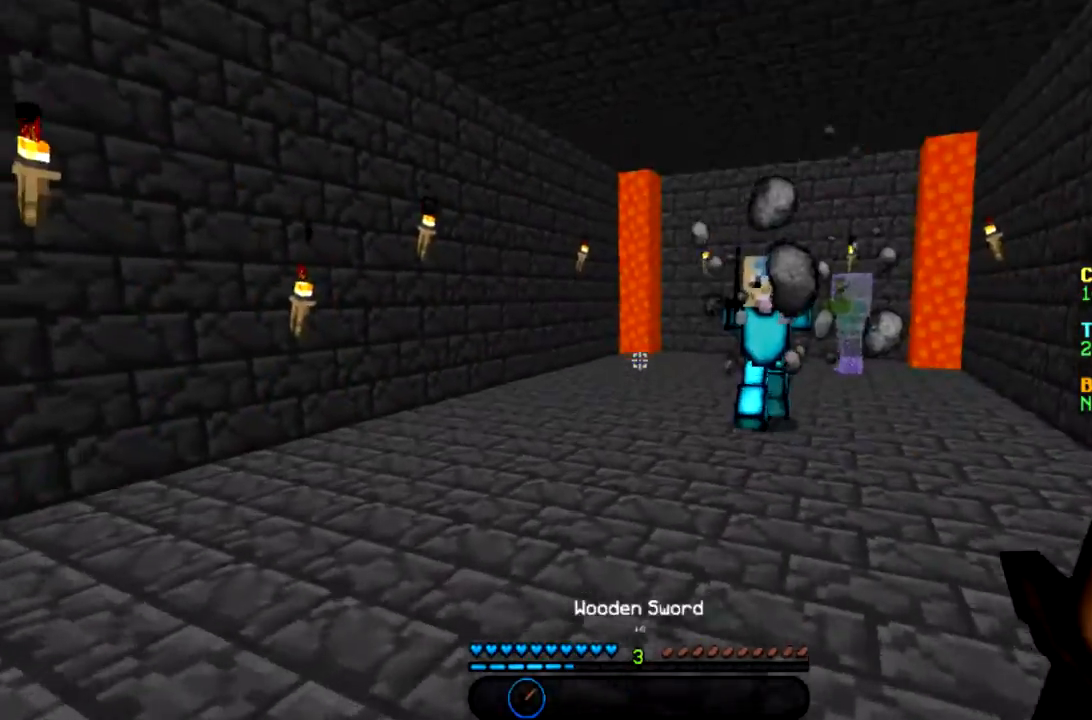
{"keys": [], "mouse": ["left"], "events": [[267, "mouse_left", "down"], [400, "mouse_left", "up"], [433, "w", "up"], [467, "mouse_left", "down"]]}
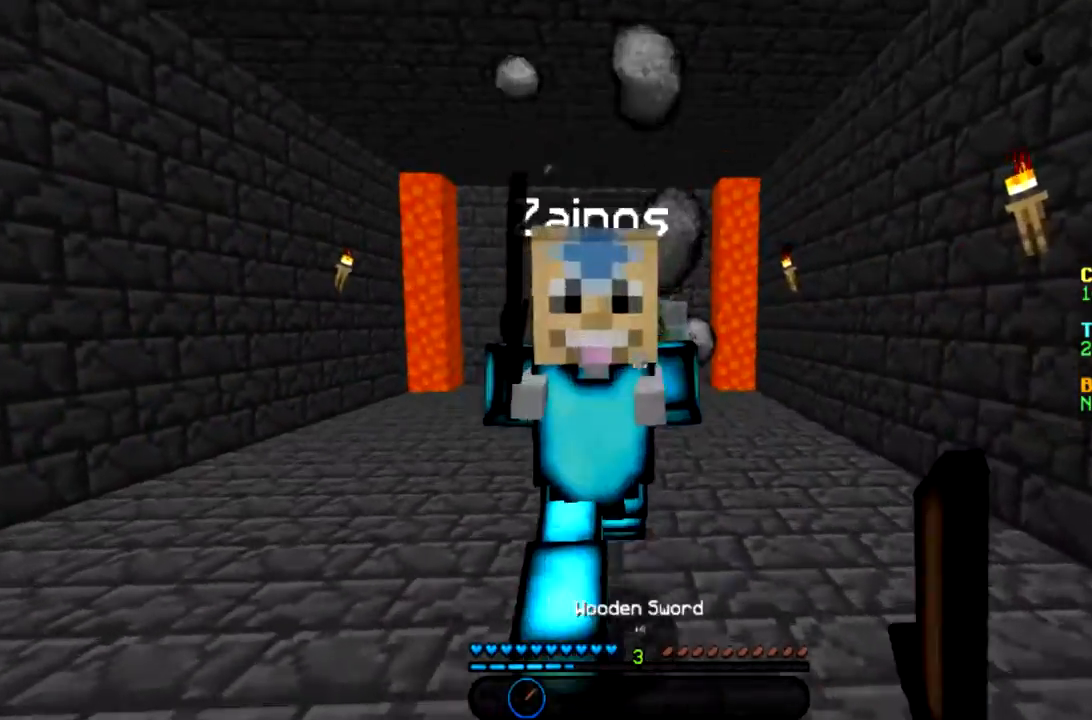
{"keys": ["w"], "mouse": ["left"], "events": [[33, "s", "down"], [67, "d", "down"], [234, "mouse_left", "up"], [267, "mouse_left", "down"], [267, "s", "up"], [367, "mouse_left", "up"], [434, "mouse_left", "down"], [434, "w", "down"], [501, "d", "up"]]}
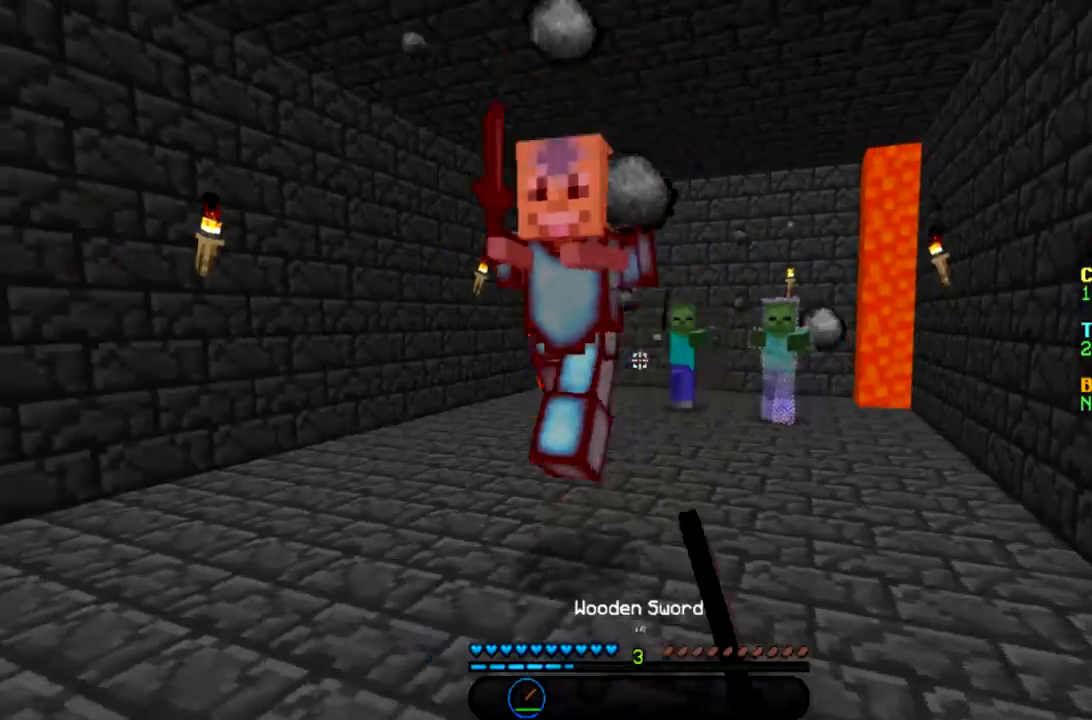
{"keys": [], "mouse": ["left"], "events": [[33, "mouse_left", "up"], [100, "mouse_left", "down"], [267, "d", "down"], [367, "d", "up"], [367, "w", "up"]]}
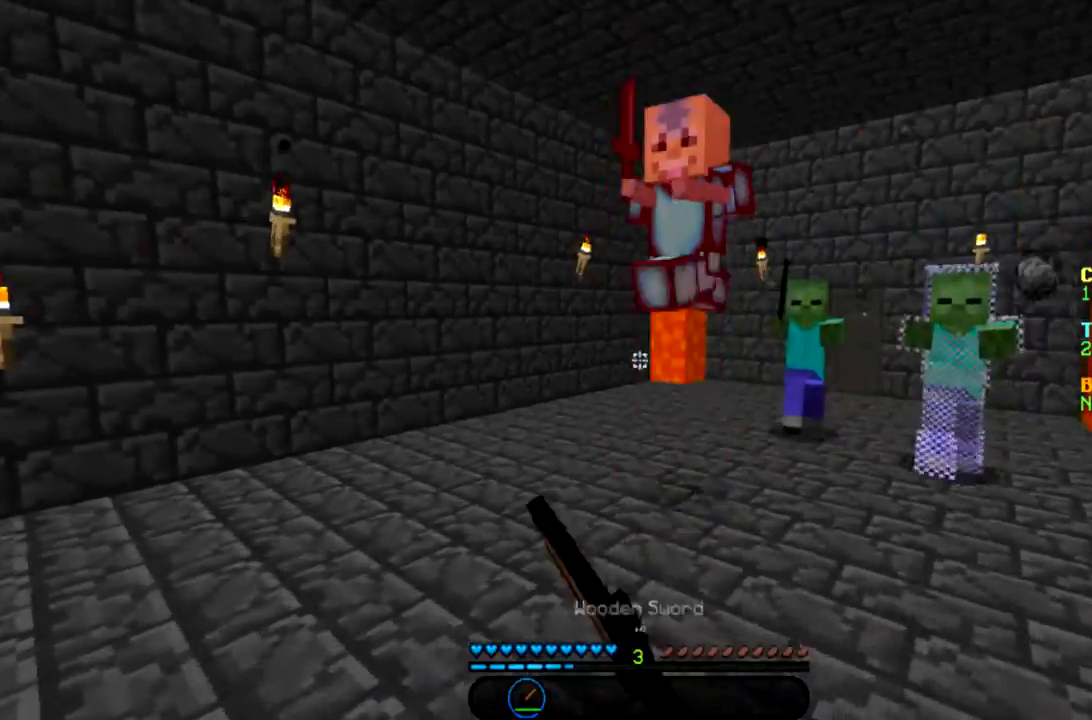
{"keys": ["w"], "mouse": [], "events": [[67, "w", "down"], [501, "mouse_left", "up"]]}
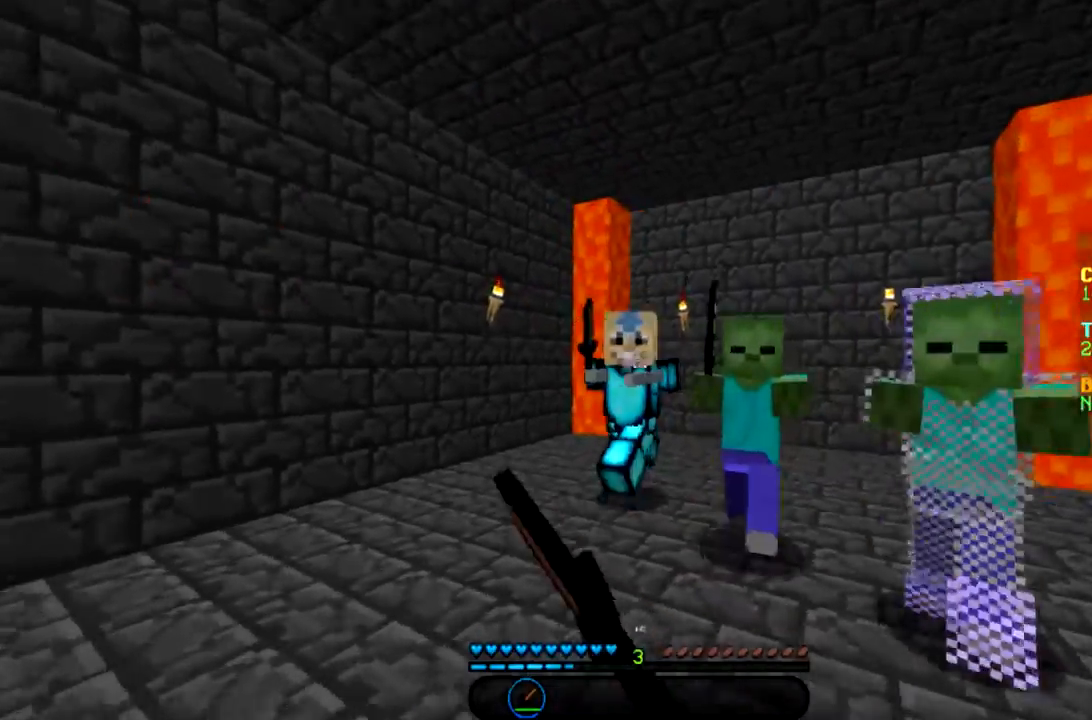
{"keys": ["w"], "mouse": ["left"], "events": [[33, "mouse_left", "down"], [133, "mouse_left", "up"], [166, "mouse_left", "down"], [300, "a", "down"], [400, "a", "up"]]}
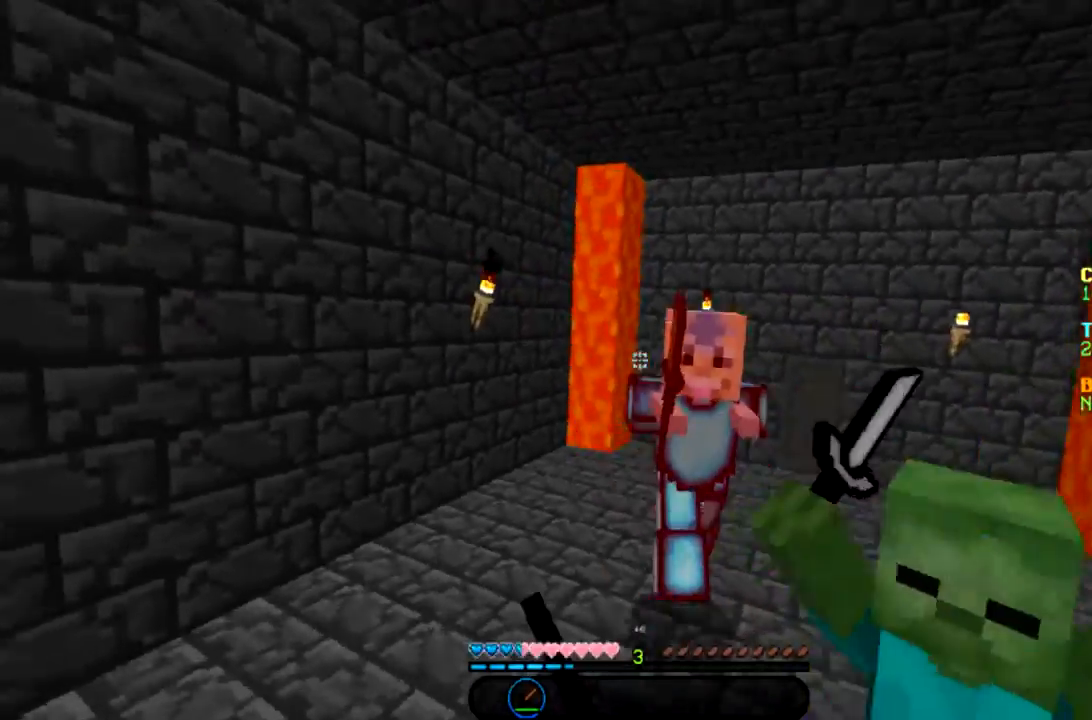
{"keys": ["a", "w"], "mouse": ["left"], "events": [[467, "a", "down"]]}
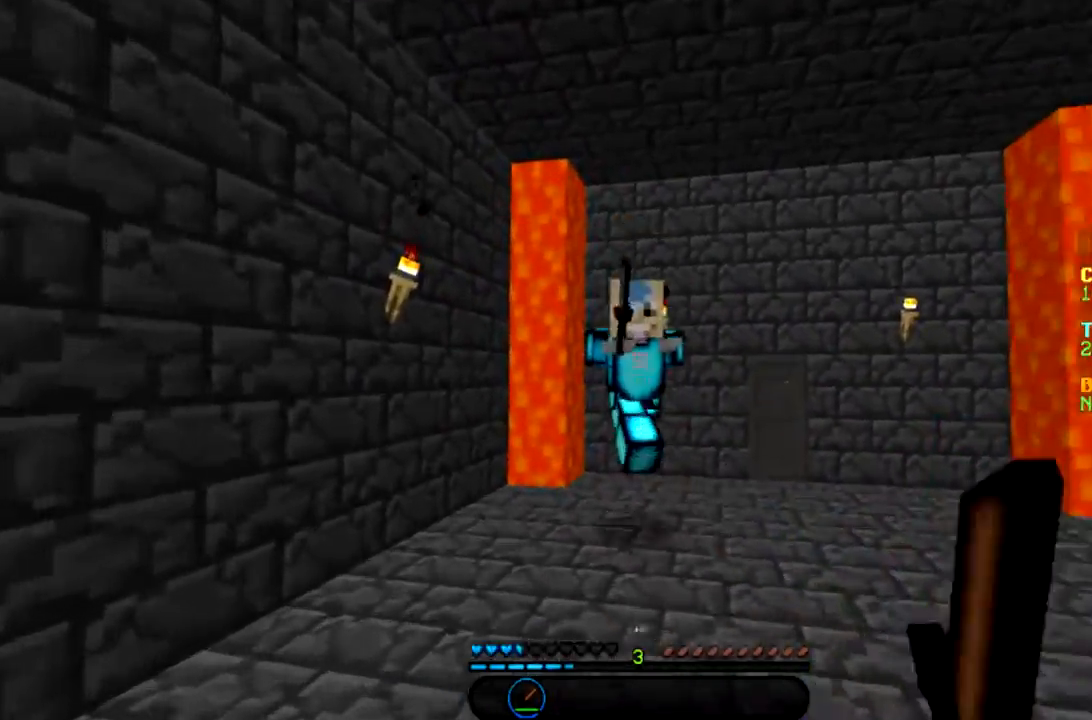
{"keys": ["d", "w"], "mouse": ["left"], "events": [[66, "mouse_left", "up"], [100, "mouse_left", "down"], [166, "a", "up"], [200, "d", "down"], [233, "mouse_left", "up"], [267, "mouse_left", "down"]]}
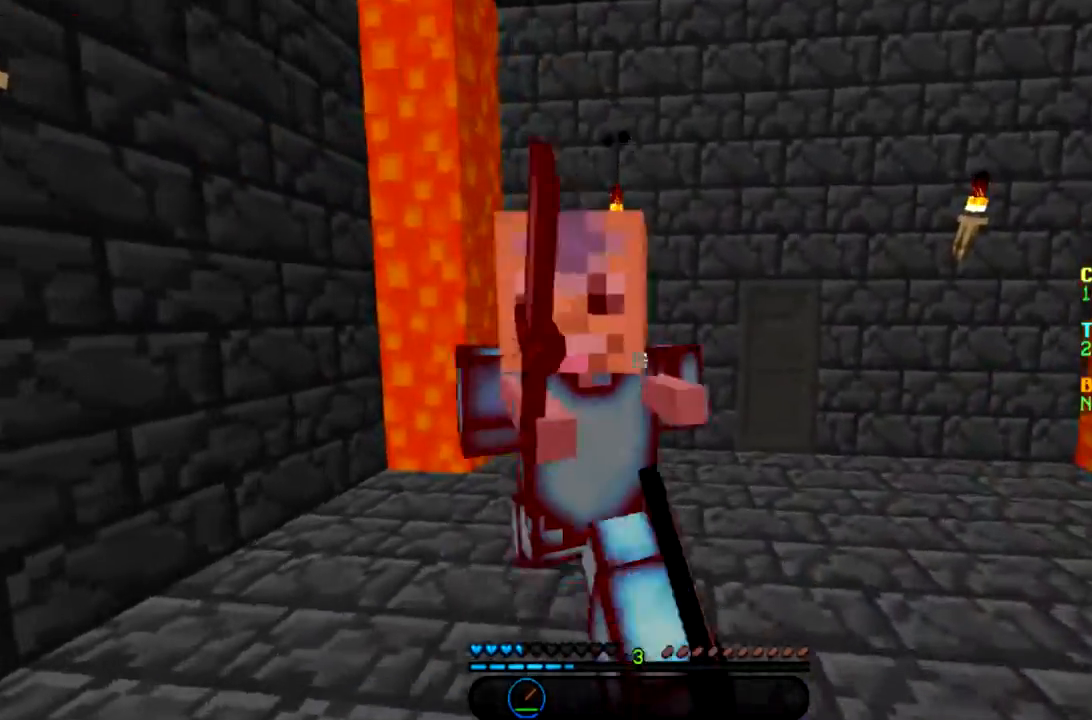
{"keys": ["d"], "mouse": ["left"], "events": [[134, "w", "up"]]}
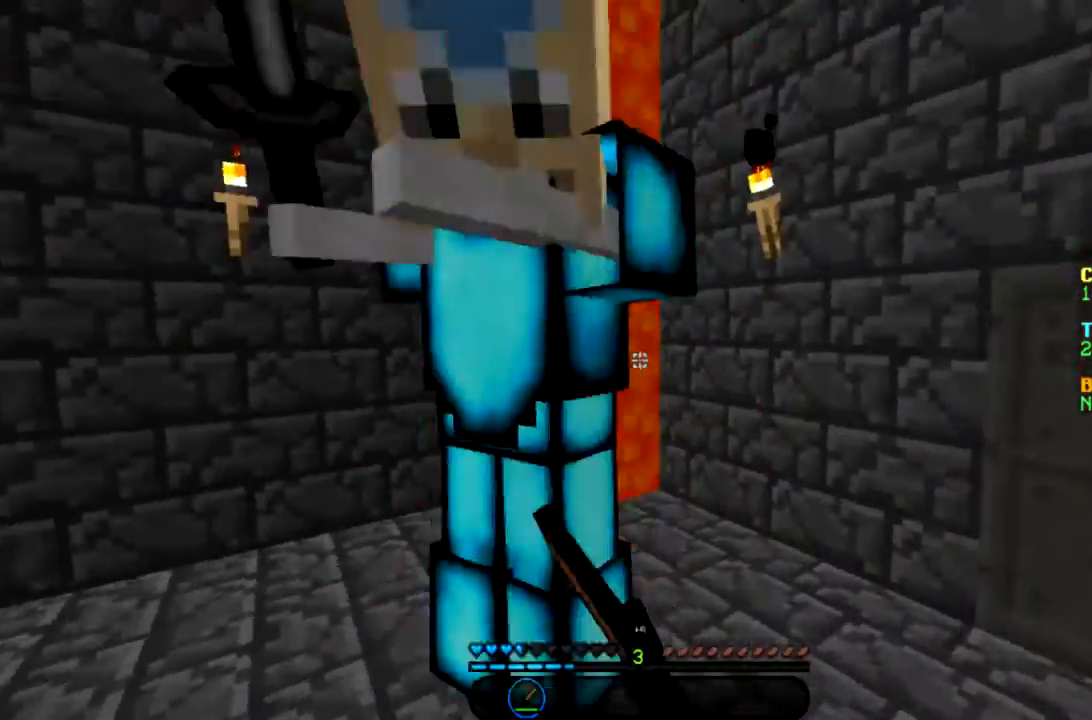
{"keys": ["a", "w"], "mouse": ["left"], "events": [[233, "w", "down"], [367, "d", "up"], [500, "a", "down"]]}
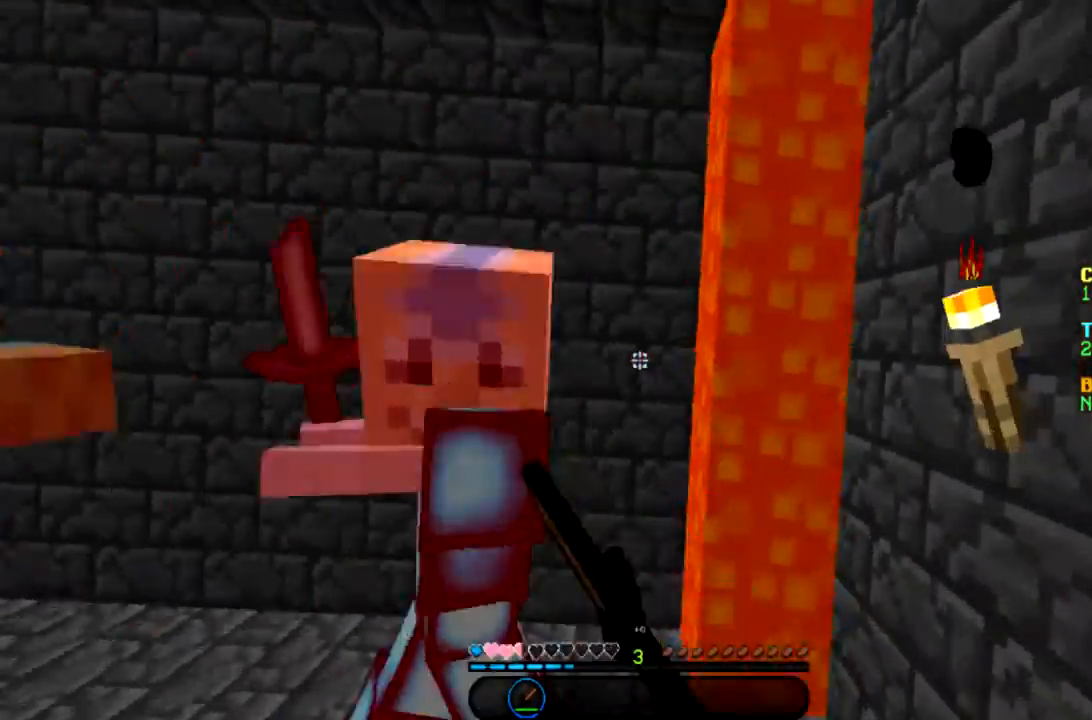
{"keys": ["a", "s"], "mouse": ["left"], "events": [[134, "a", "up"], [134, "w", "up"], [234, "a", "down"], [267, "a", "up"], [334, "a", "down"], [401, "s", "down"]]}
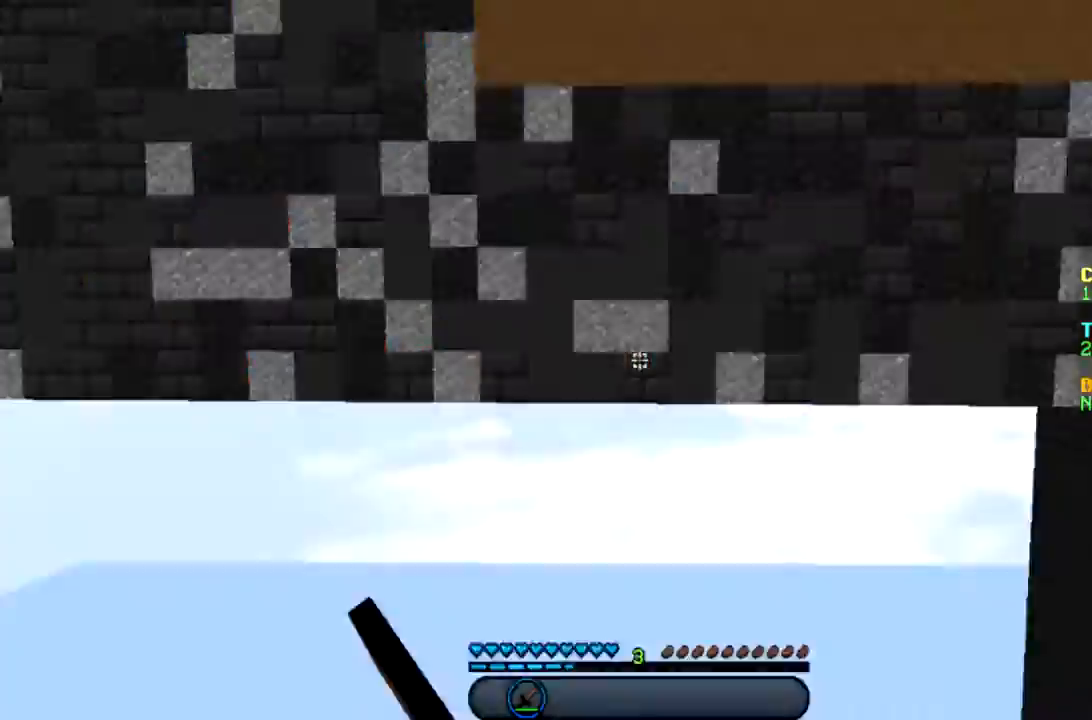
{"keys": ["a"], "mouse": [], "events": [[200, "s", "up"], [300, "mouse_left", "up"], [333, "mouse_left", "down"], [433, "mouse_left", "up"]]}